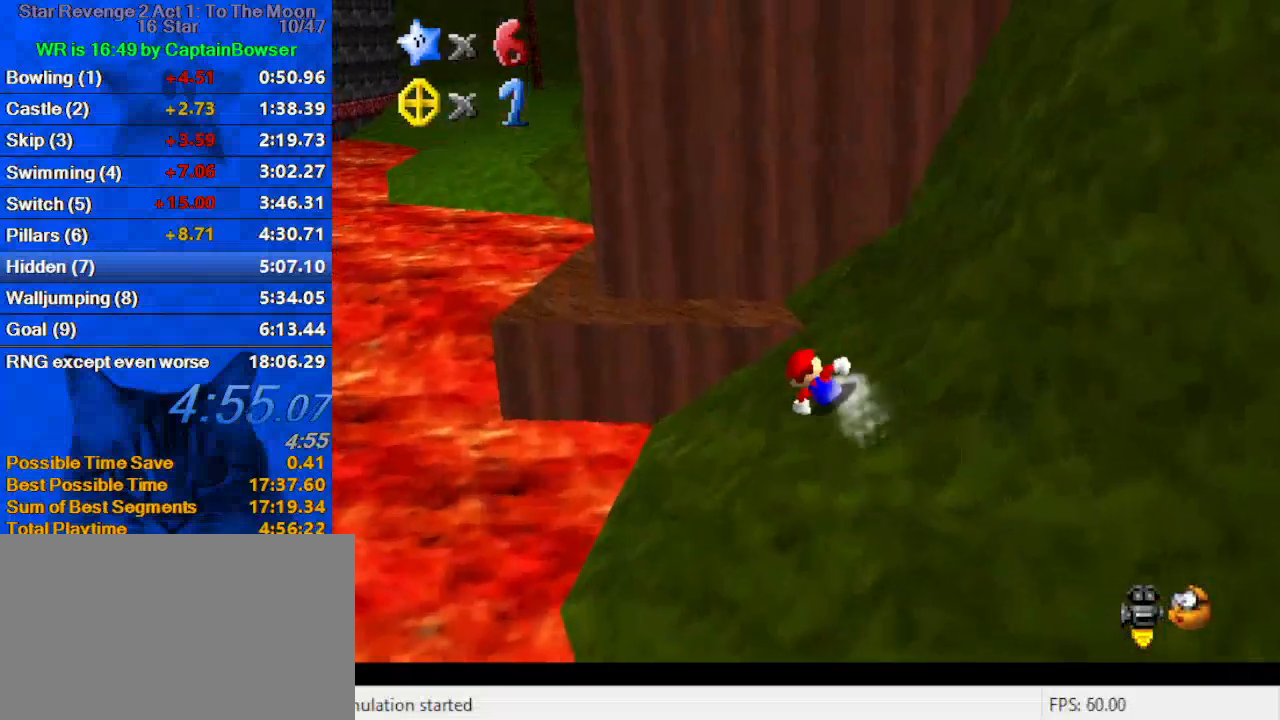
Gameplay with keyboard; each line is a JSON object with the keys held at the frame after it. "events" lists presses ("down") and releases ("up") of "a", "c", "ctrl", "d", "down", "left", "return", "right", "s", "shift", "up", "w", "x" and "y" between this image and that frame as [ms after this image, input, new state], when the widget could be followed in between. No other keys are recorded. Mouse input is not recorded.
{"keys": ["down"], "events": [[233, "shift", "down"], [300, "up", "up"], [333, "shift", "up"], [400, "down", "down"], [433, "left", "up"]]}
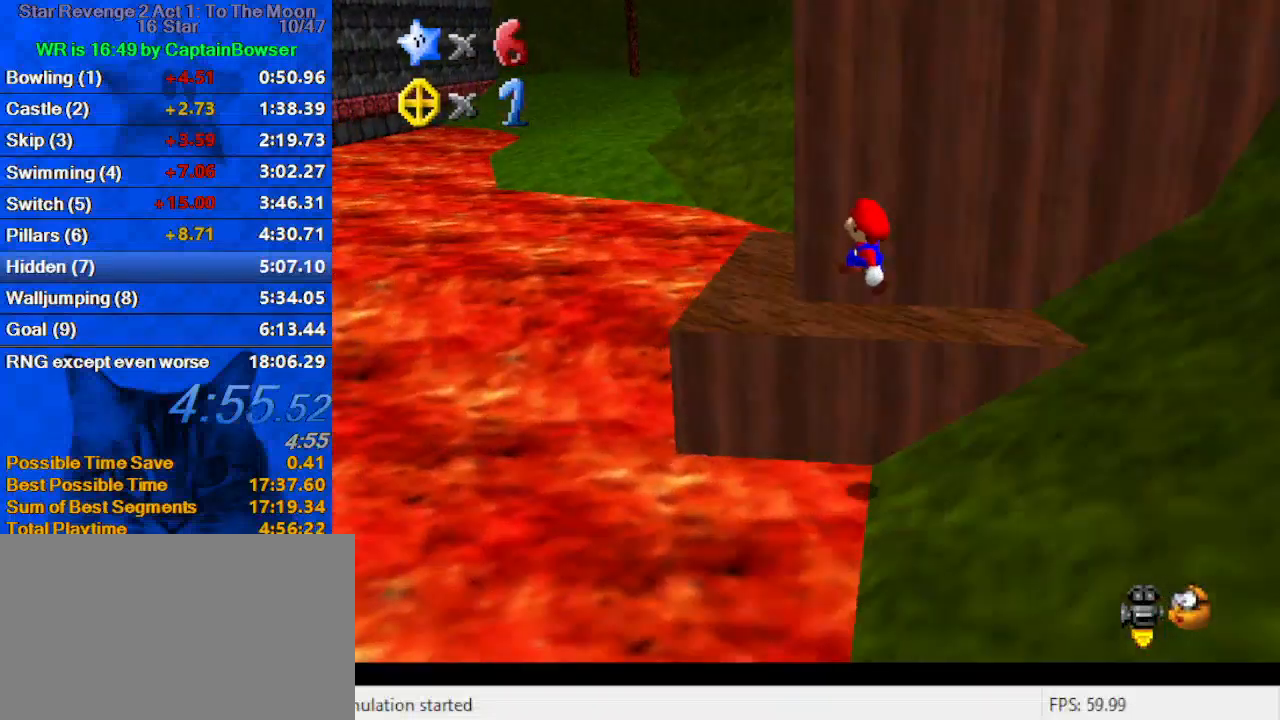
{"keys": ["up"], "events": [[133, "down", "up"], [167, "left", "down"], [200, "up", "down"], [300, "left", "up"]]}
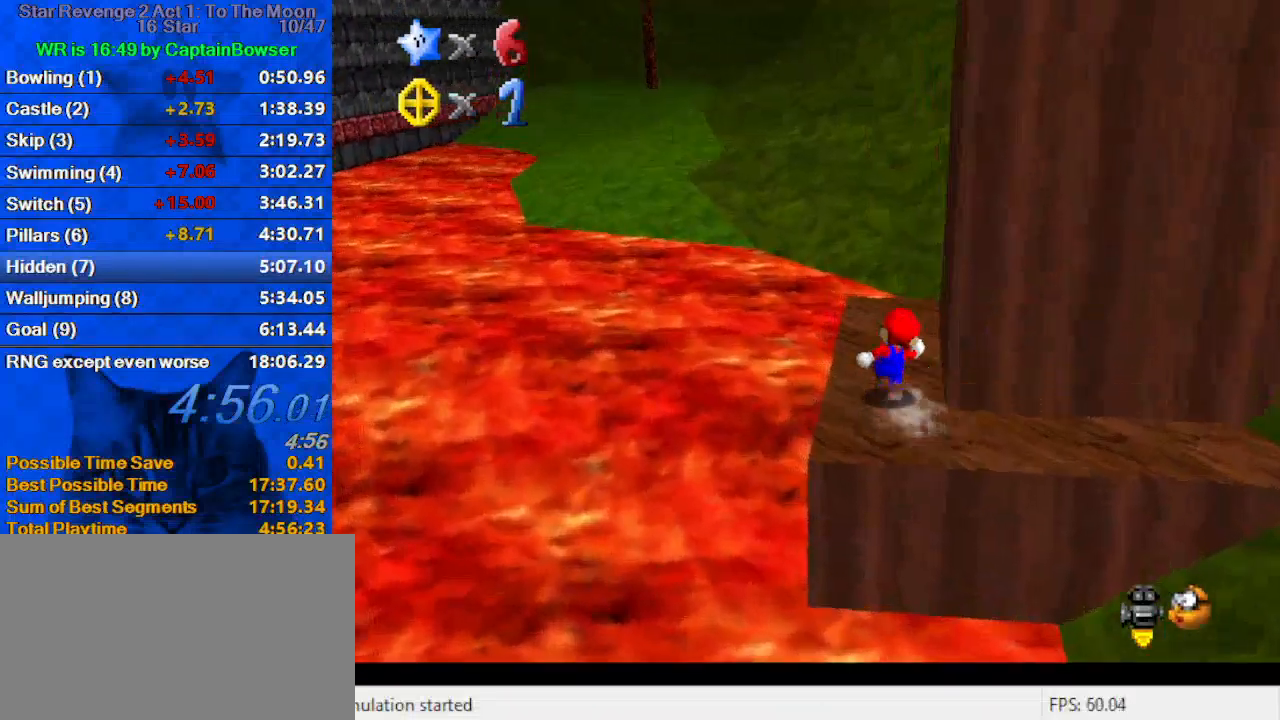
{"keys": ["shift", "up", "y"], "events": [[267, "left", "down"], [367, "y", "down"], [400, "left", "up"], [400, "shift", "down"]]}
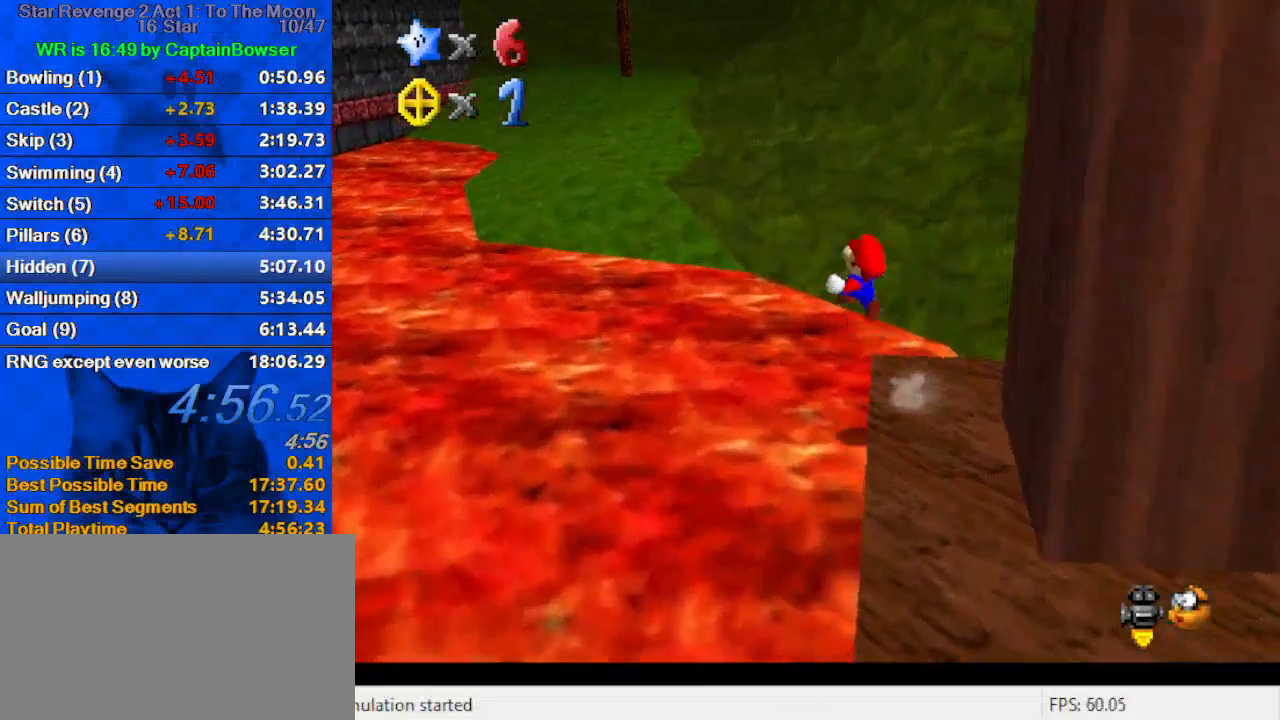
{"keys": ["up"], "events": [[33, "left", "down"], [33, "y", "up"], [100, "shift", "up"], [167, "d", "down"], [267, "left", "up"], [333, "d", "up"]]}
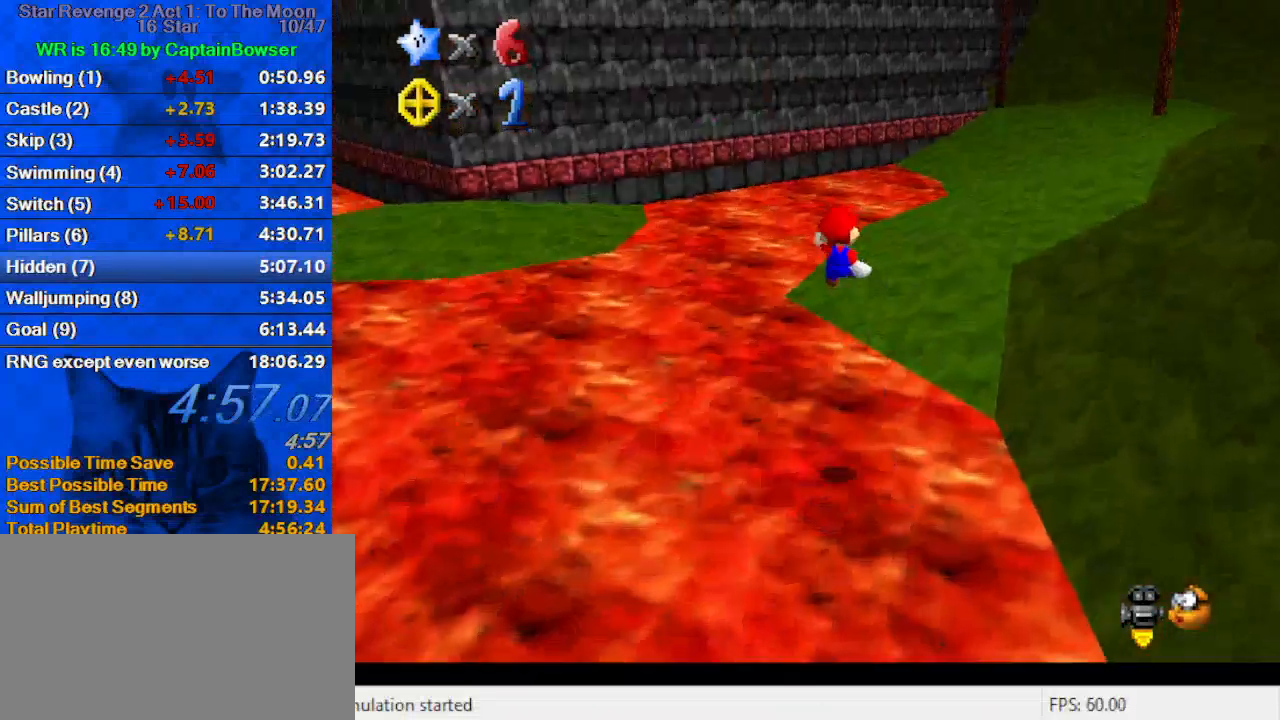
{"keys": ["right", "up"], "events": [[200, "d", "down"], [300, "right", "down"], [333, "d", "up"]]}
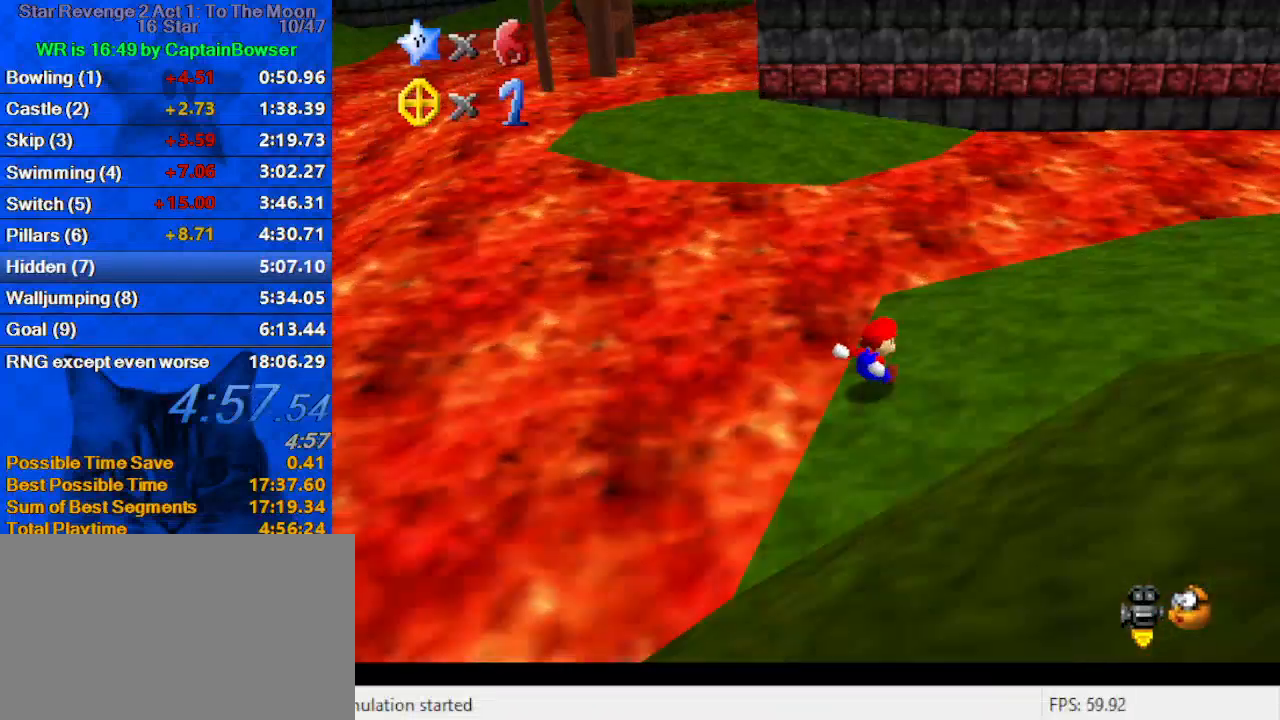
{"keys": ["left", "shift", "up", "y"], "events": [[67, "right", "up"], [333, "left", "down"], [433, "y", "down"], [500, "shift", "down"]]}
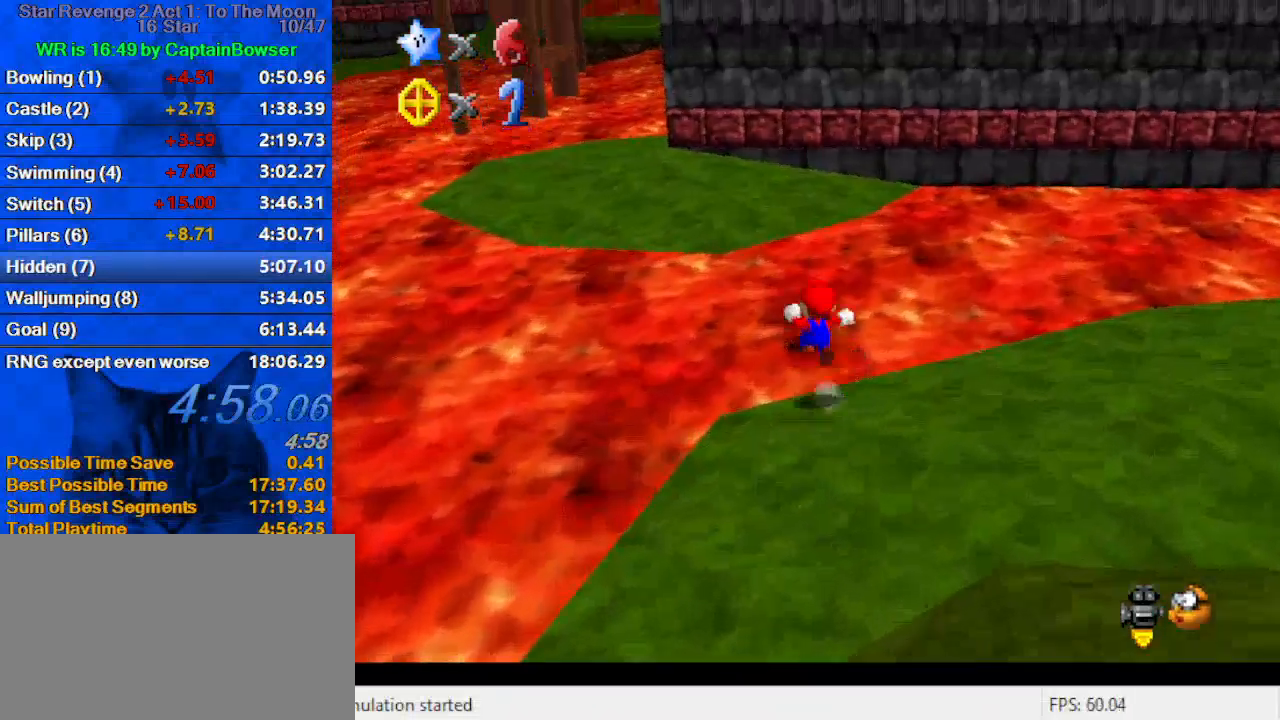
{"keys": ["left", "s", "up"], "events": [[67, "y", "up"], [133, "left", "up"], [133, "shift", "up"], [167, "c", "down"], [167, "left", "down"], [300, "c", "up"], [500, "s", "down"]]}
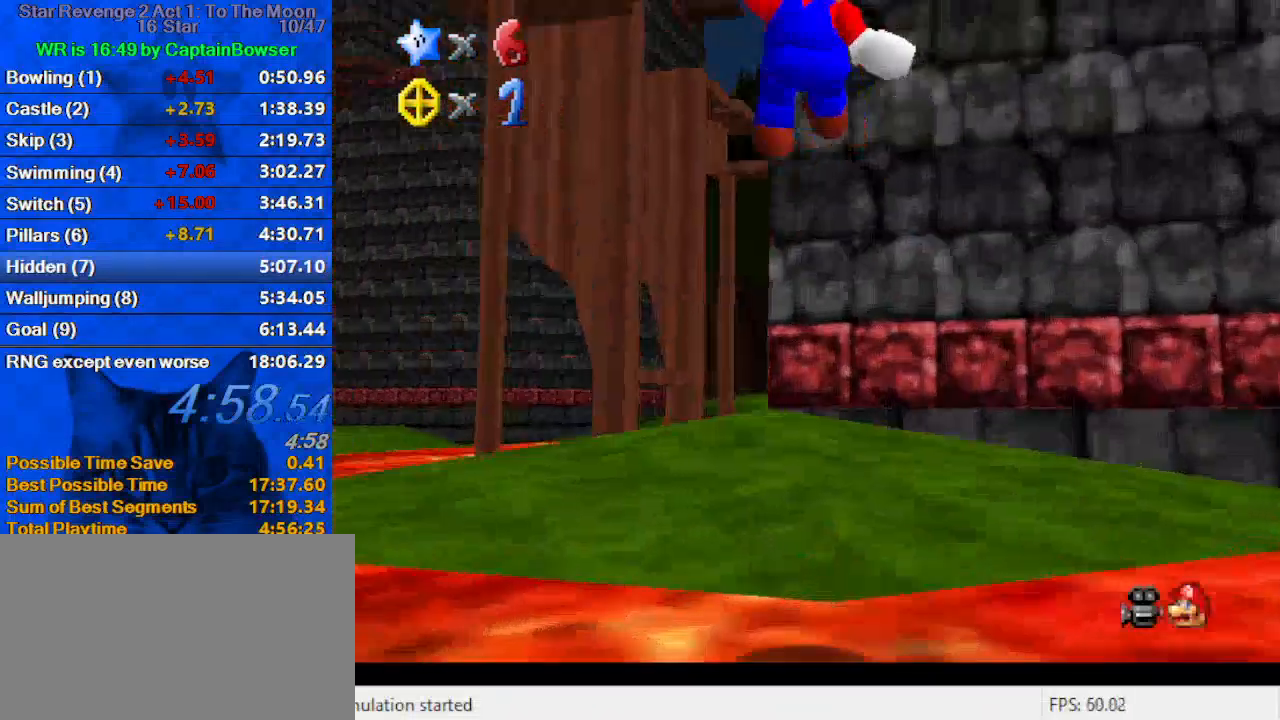
{"keys": ["left", "up"], "events": [[167, "s", "up"]]}
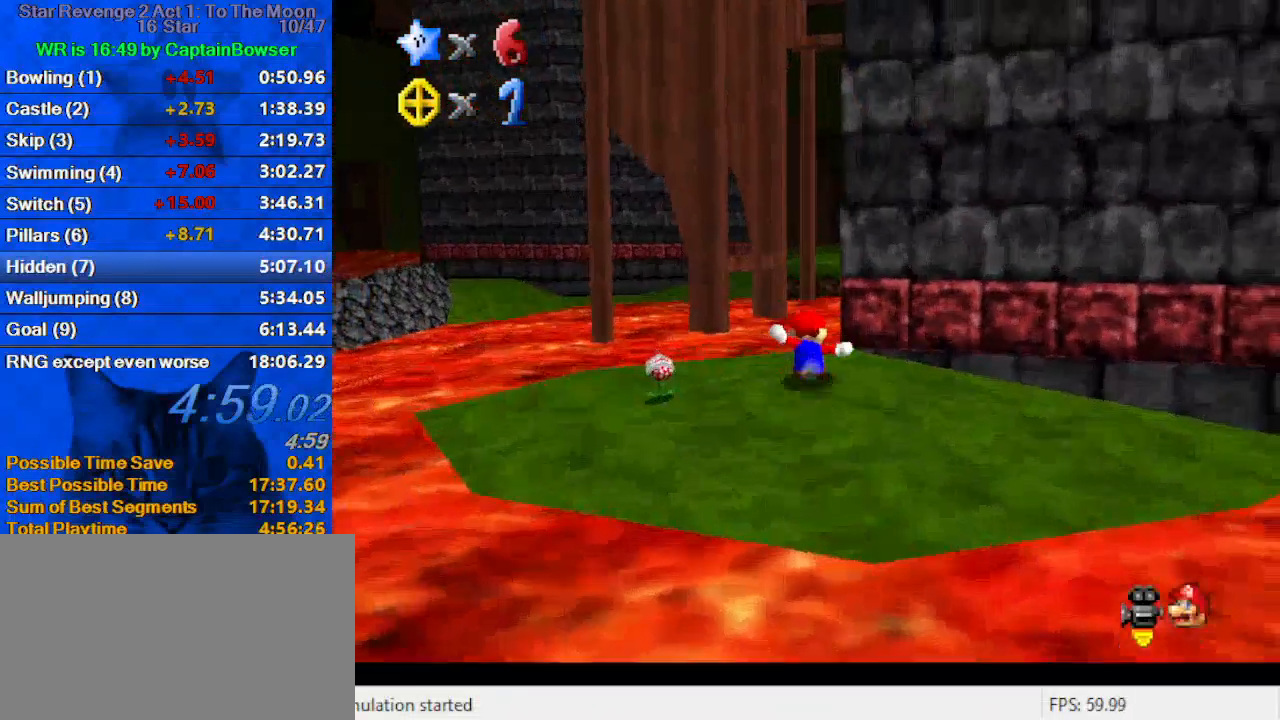
{"keys": ["up"], "events": [[367, "left", "up"]]}
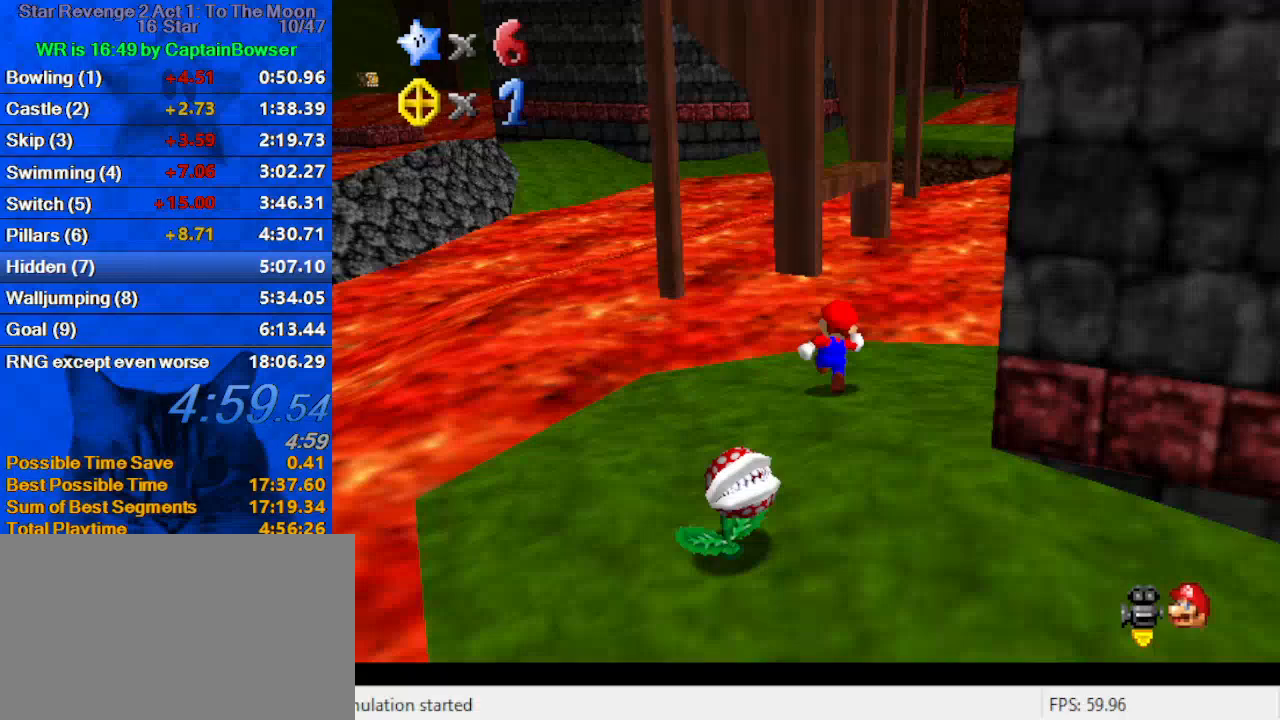
{"keys": ["d", "s", "up"], "events": [[33, "y", "down"], [67, "shift", "down"], [200, "y", "up"], [267, "shift", "up"], [300, "c", "down"], [433, "c", "up"], [500, "d", "down"], [500, "s", "down"]]}
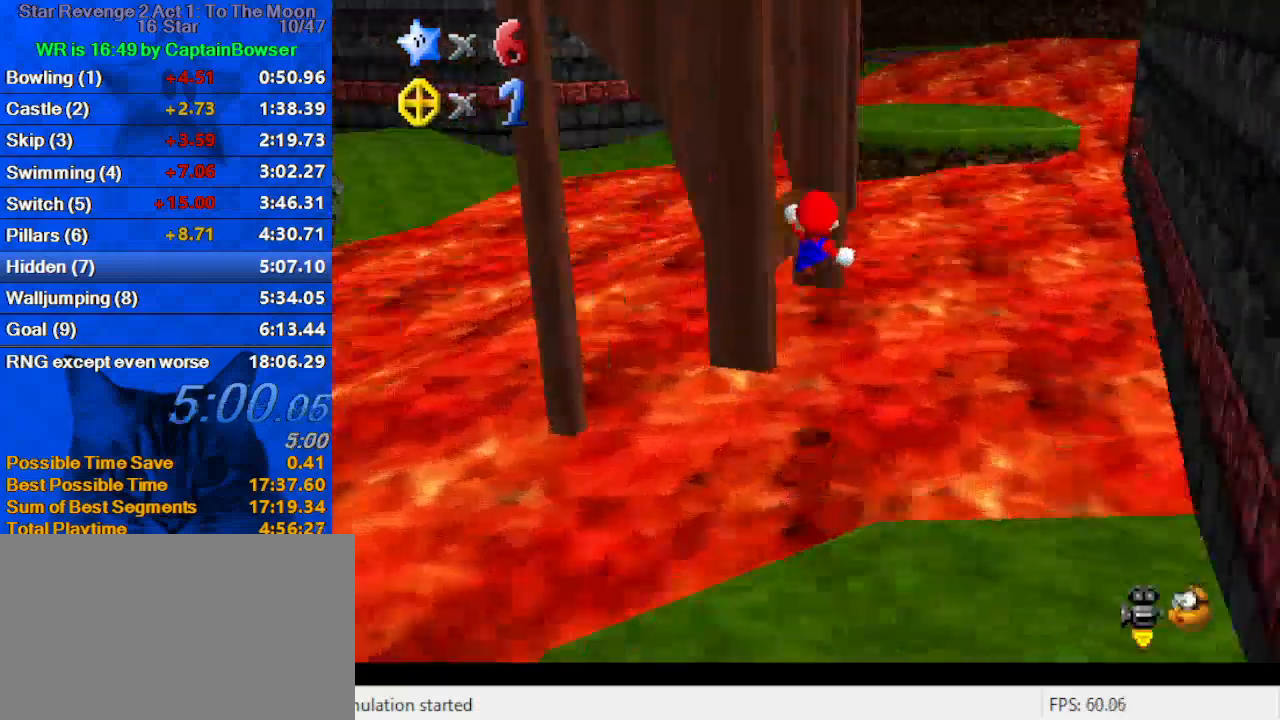
{"keys": ["left"], "events": [[33, "up", "up"], [100, "d", "up"], [100, "s", "up"], [133, "down", "down"], [167, "d", "down"], [167, "left", "down"], [167, "s", "down"], [333, "d", "up"], [333, "s", "up"], [367, "down", "up"]]}
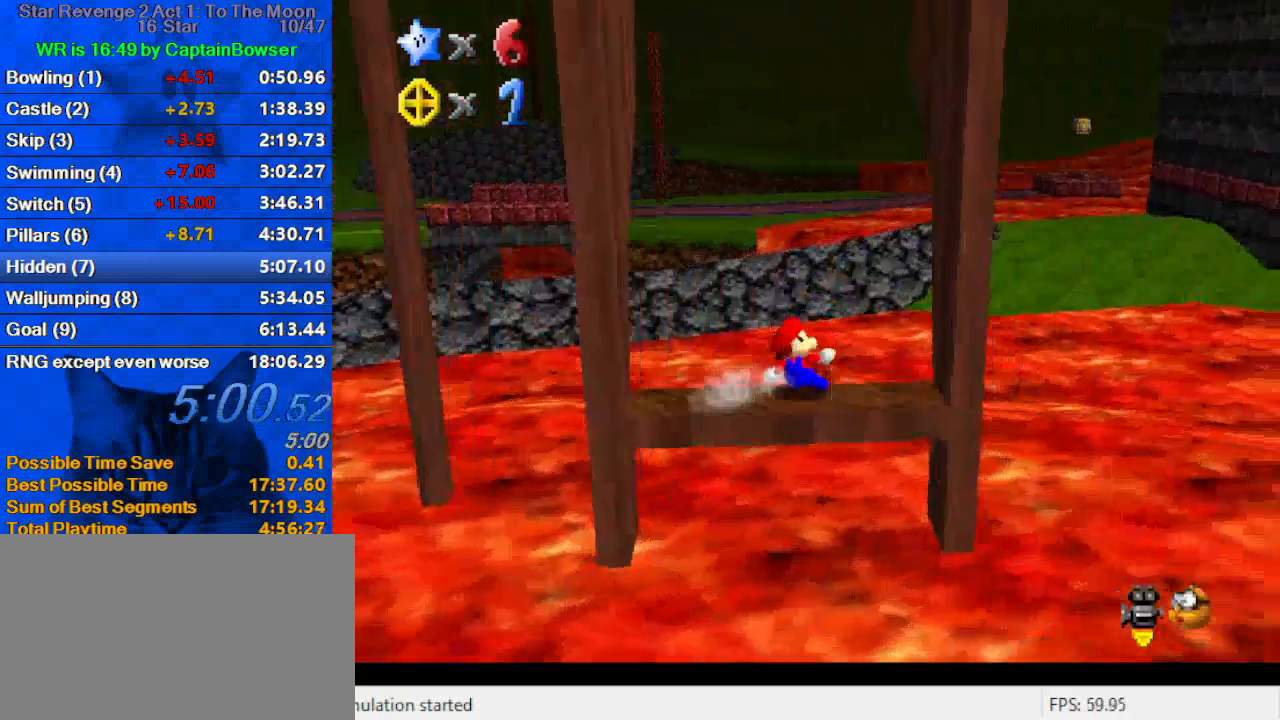
{"keys": ["left"], "events": [[33, "shift", "down"], [433, "shift", "up"]]}
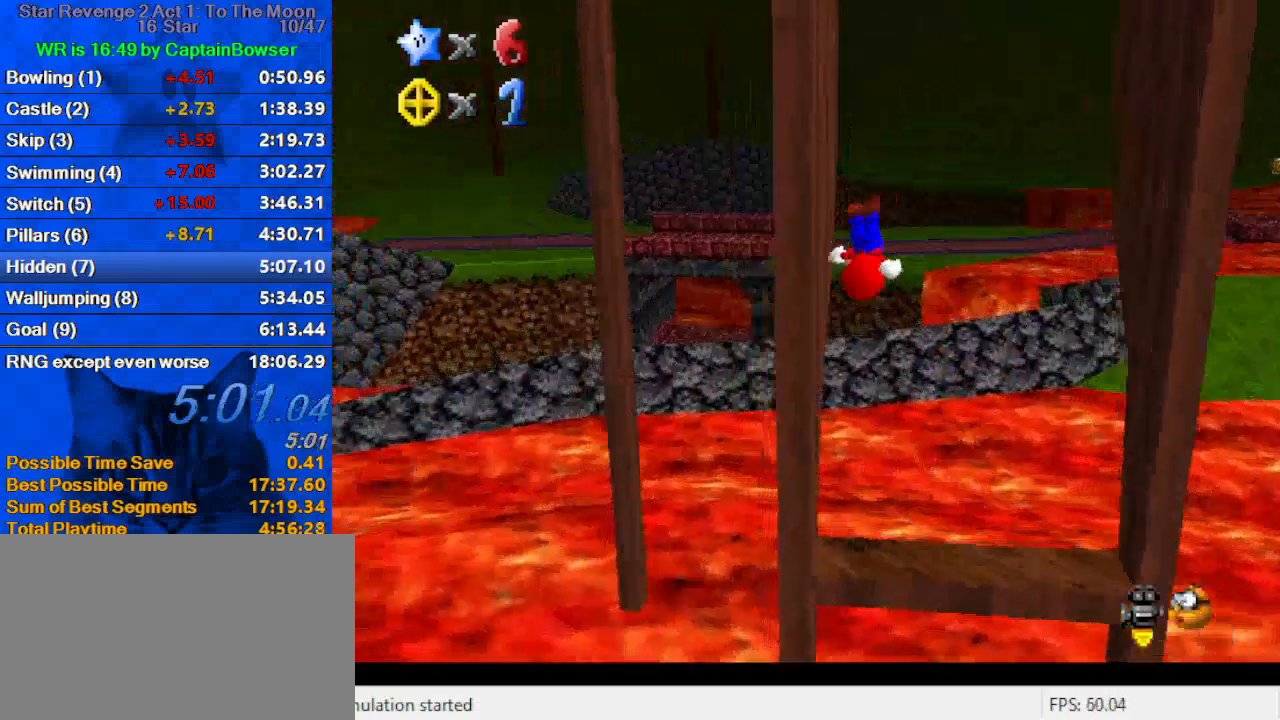
{"keys": ["d", "down", "right"], "events": [[167, "left", "up"], [167, "right", "down"], [167, "shift", "down"], [400, "shift", "up"], [433, "d", "down"], [433, "down", "down"]]}
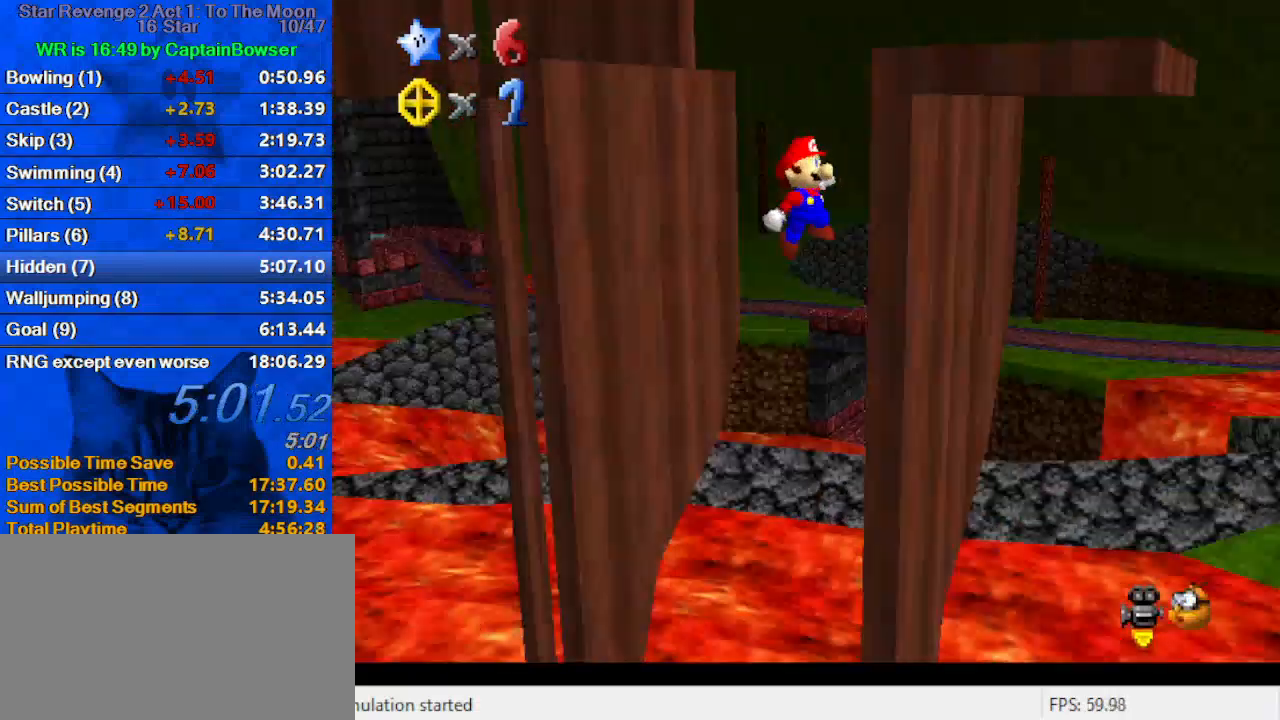
{"keys": ["right", "up"], "events": [[33, "d", "up"], [67, "down", "up"], [200, "left", "down"], [200, "right", "up"], [200, "shift", "down"], [200, "up", "down"], [300, "d", "down"], [433, "d", "up"], [433, "left", "up"], [500, "right", "down"], [500, "shift", "up"]]}
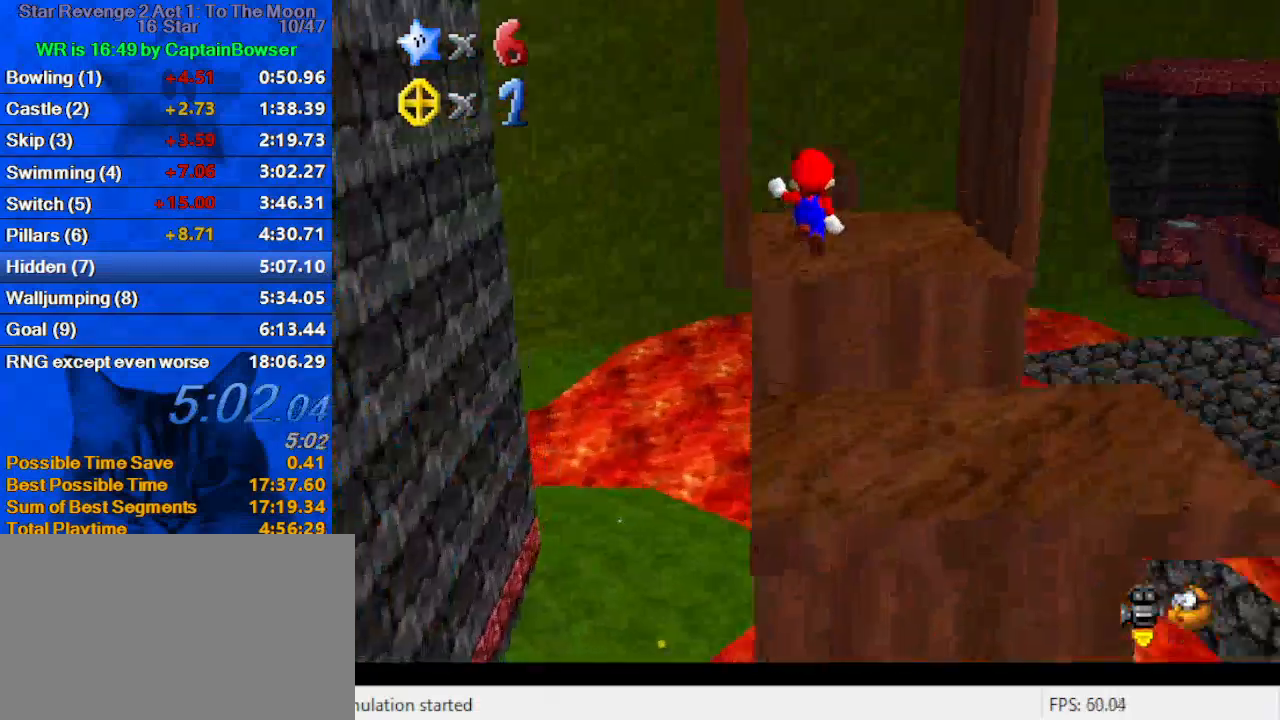
{"keys": ["right"], "events": [[33, "c", "down"], [67, "right", "up"], [167, "c", "up"], [167, "up", "up"], [300, "right", "down"], [300, "s", "down"], [300, "up", "down"], [467, "up", "up"], [500, "s", "up"]]}
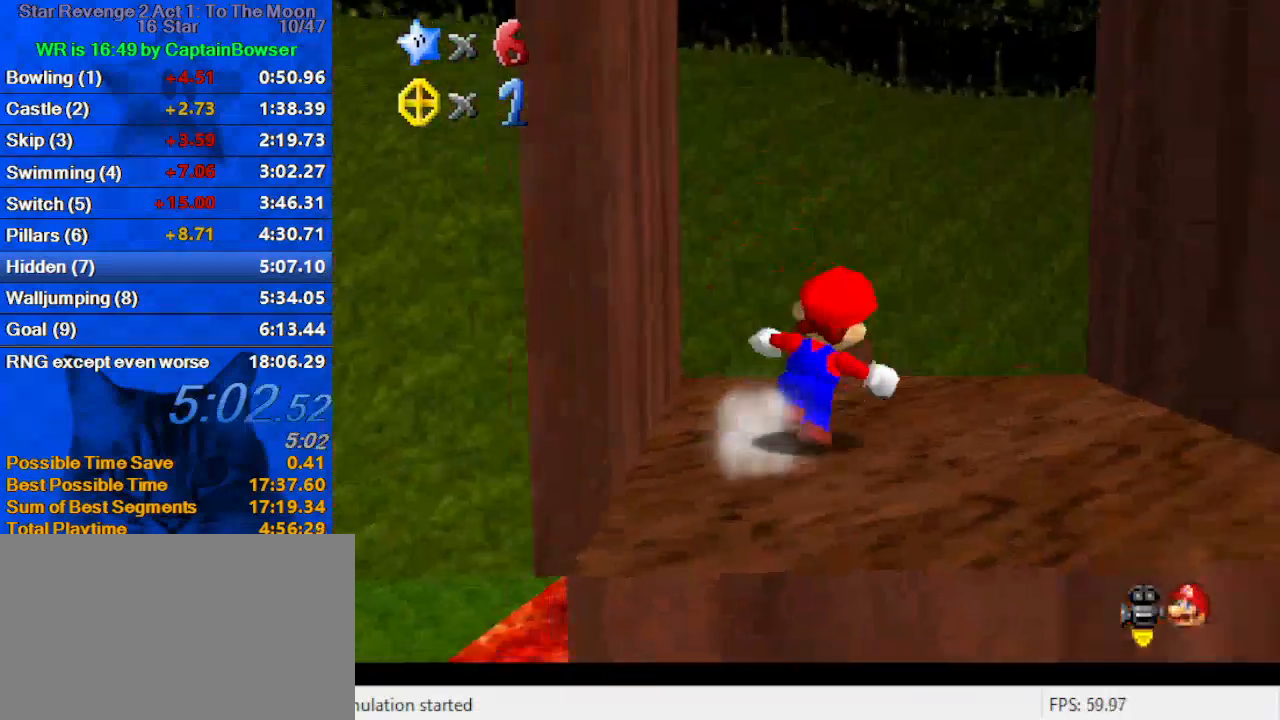
{"keys": ["left", "shift"], "events": [[100, "left", "down"], [200, "right", "up"], [200, "shift", "down"], [267, "c", "down"], [467, "c", "up"]]}
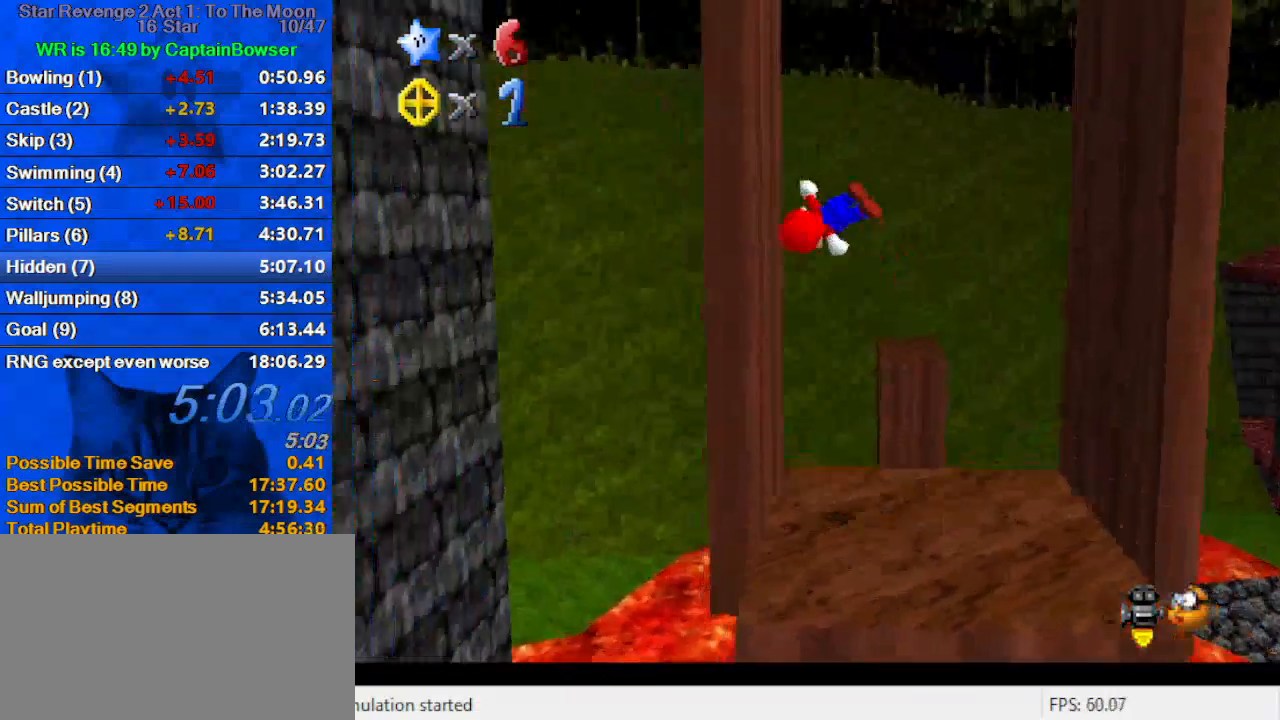
{"keys": ["down", "right"], "events": [[67, "shift", "up"], [167, "left", "up"], [167, "right", "down"], [200, "shift", "down"], [233, "d", "down"], [333, "down", "down"], [433, "d", "up"], [467, "shift", "up"]]}
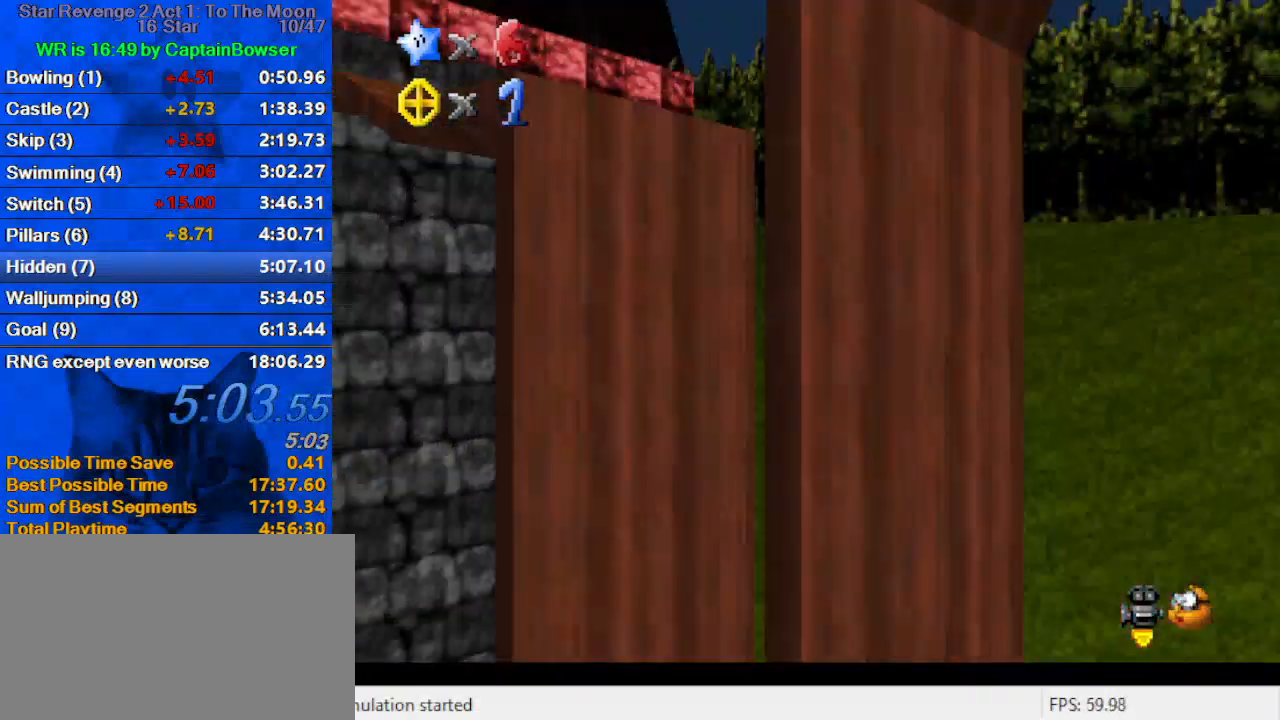
{"keys": ["up"], "events": [[100, "down", "up"], [200, "left", "down"], [200, "right", "up"], [200, "shift", "down"], [200, "up", "down"], [433, "shift", "up"], [500, "left", "up"]]}
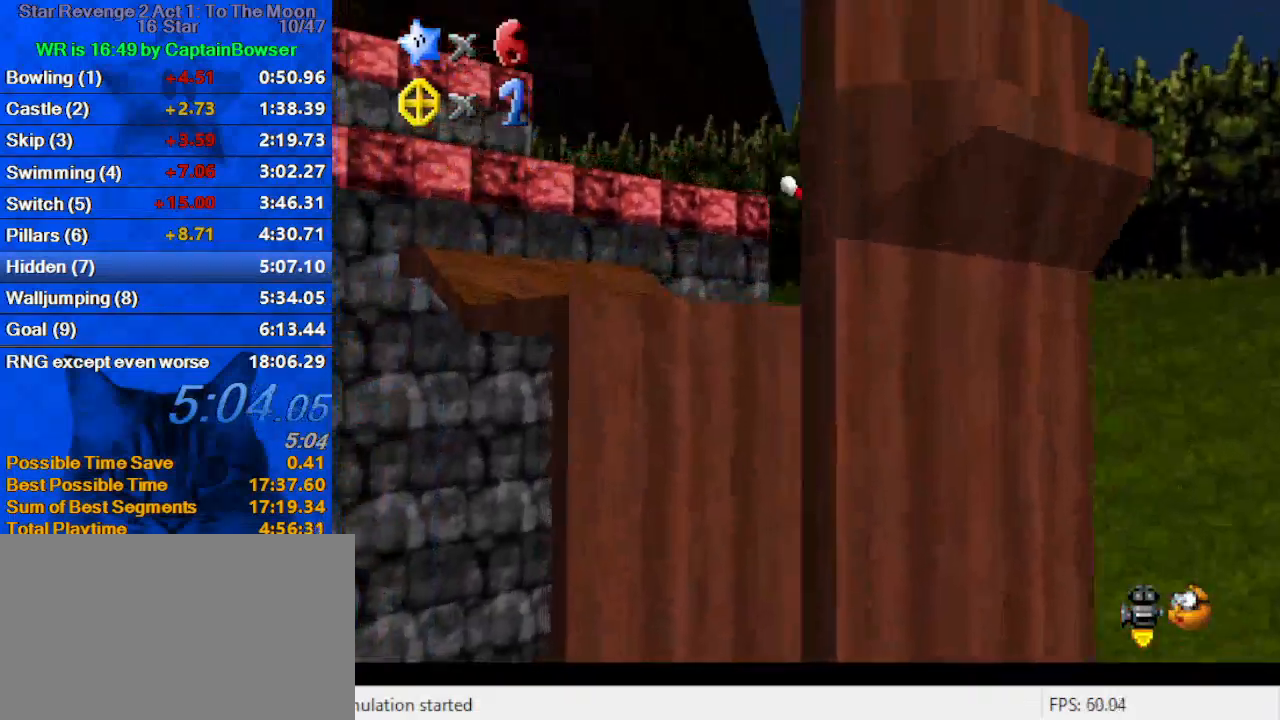
{"keys": ["left", "shift", "up"], "events": [[133, "left", "down"], [367, "shift", "down"]]}
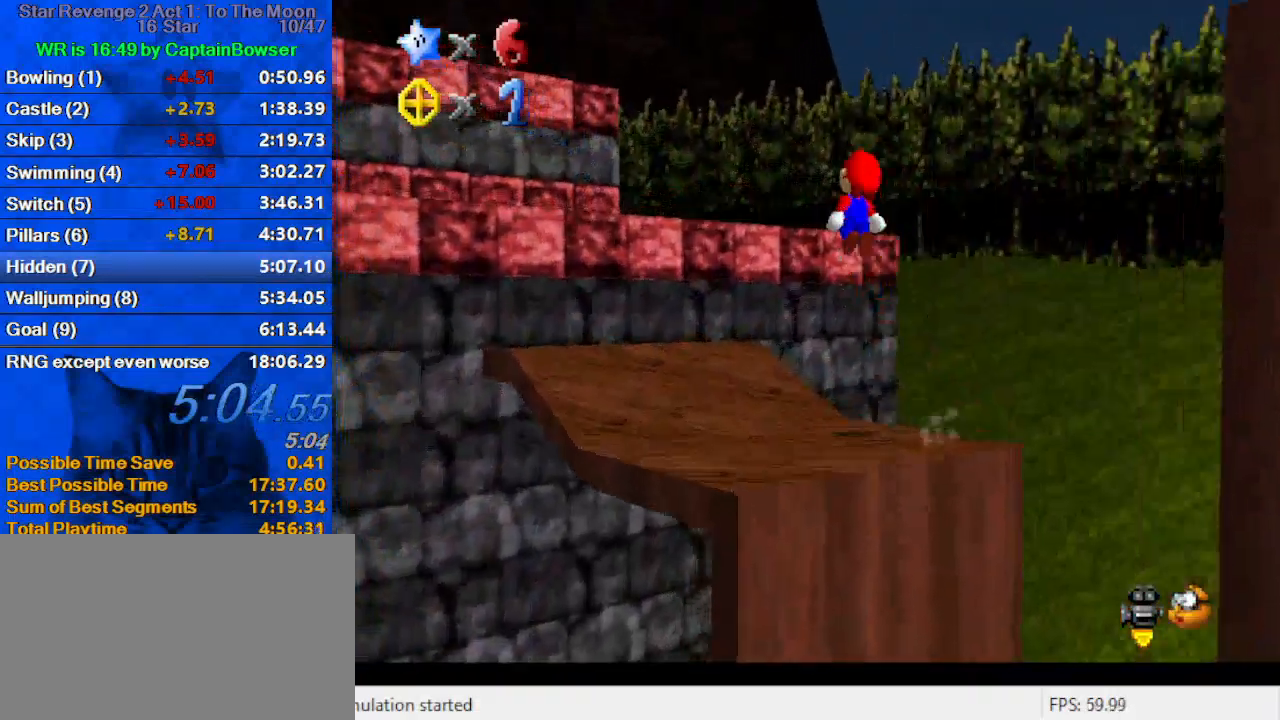
{"keys": ["right", "up"], "events": [[100, "ctrl", "down"], [267, "ctrl", "up"], [267, "d", "down"], [267, "left", "up"], [267, "shift", "up"], [367, "right", "down"], [467, "d", "up"]]}
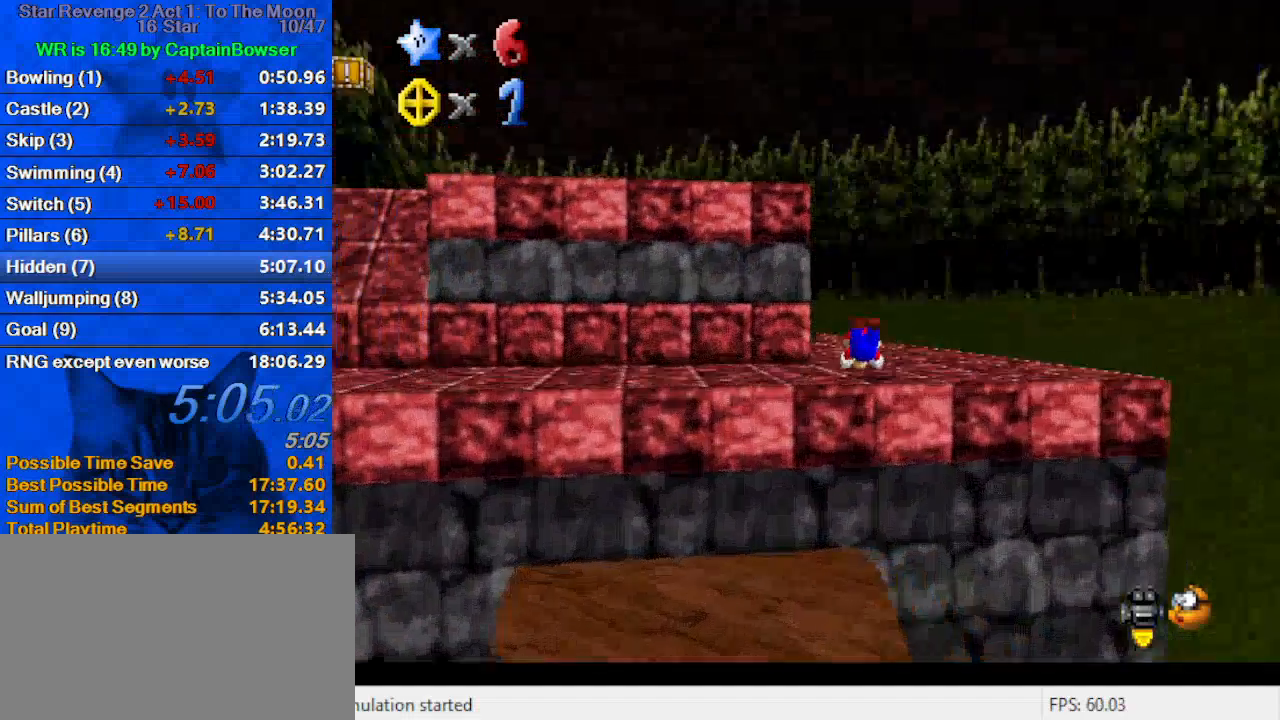
{"keys": ["a", "right"], "events": [[167, "ctrl", "down"], [167, "shift", "down"], [200, "up", "up"], [300, "ctrl", "up"], [300, "d", "down"], [300, "shift", "up"], [400, "d", "up"], [467, "a", "down"]]}
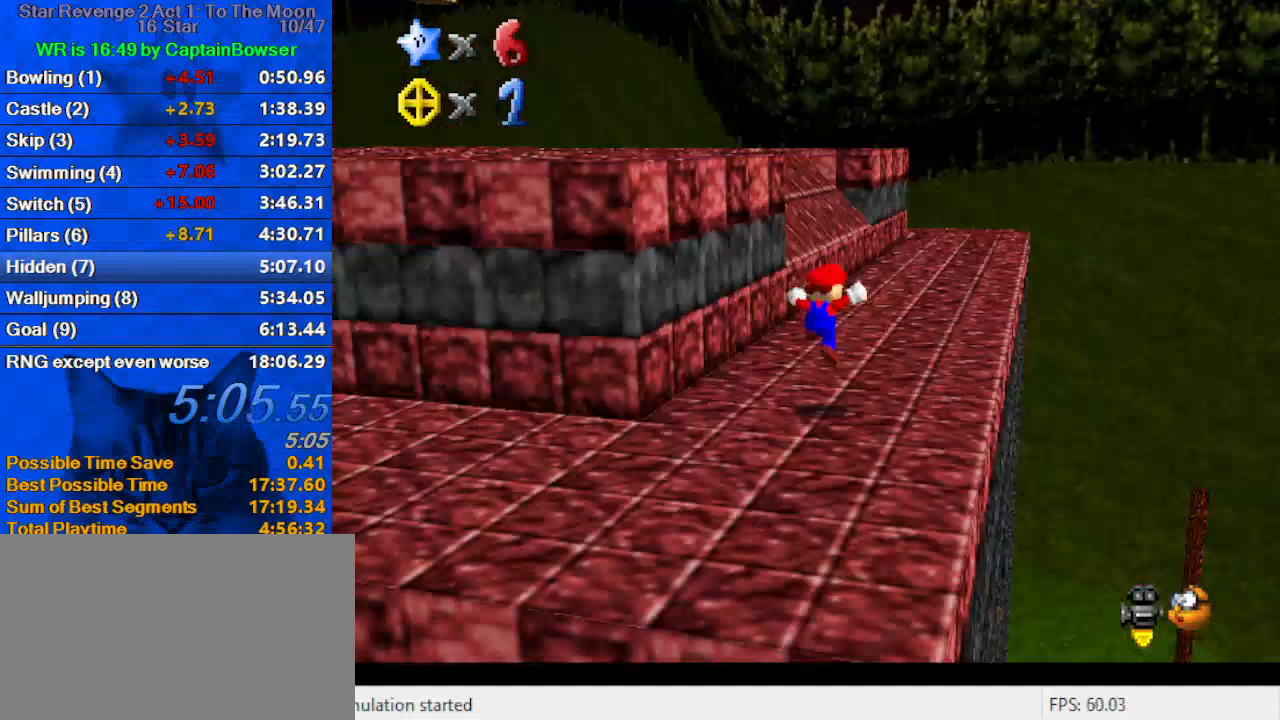
{"keys": ["shift", "up"], "events": [[67, "up", "down"], [133, "a", "up"], [300, "right", "up"], [500, "shift", "down"]]}
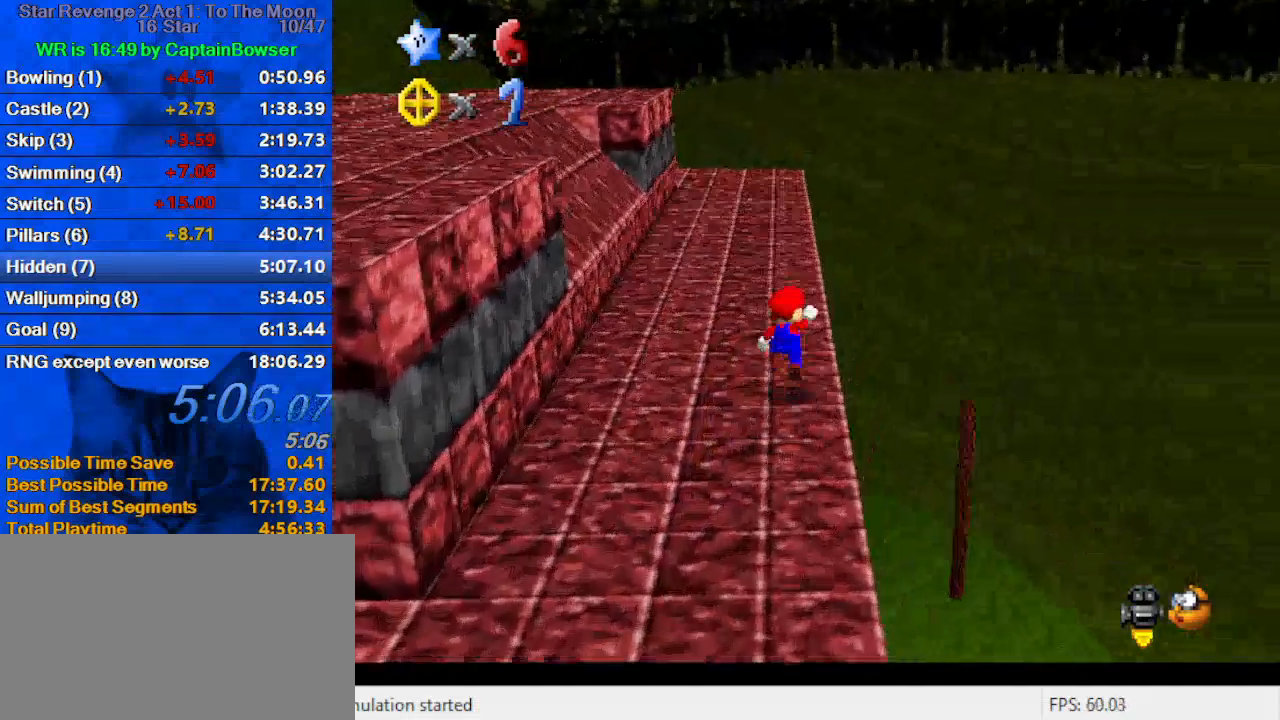
{"keys": ["d", "down", "right"], "events": [[33, "right", "down"], [67, "up", "up"], [167, "shift", "up"], [267, "d", "down"], [267, "down", "down"], [400, "d", "up"], [467, "d", "down"]]}
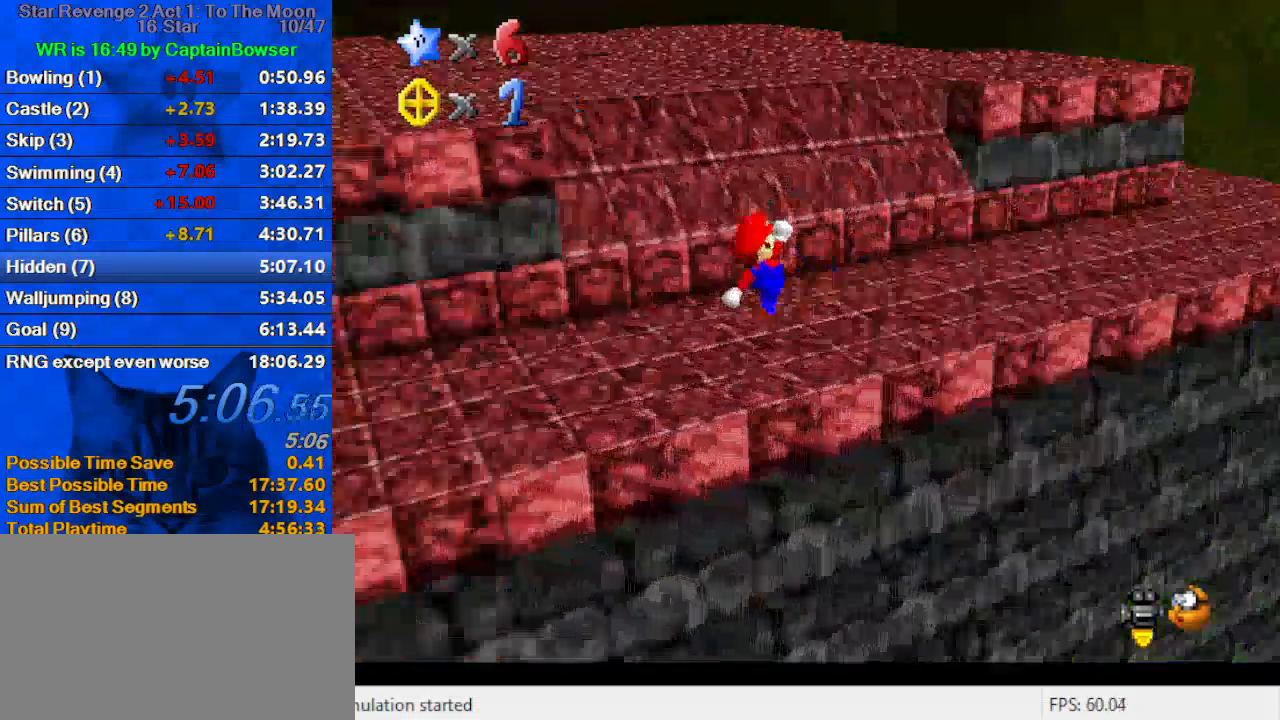
{"keys": ["up"], "events": [[133, "d", "up"], [167, "down", "up"], [167, "right", "up"], [333, "left", "down"], [333, "up", "down"], [467, "left", "up"]]}
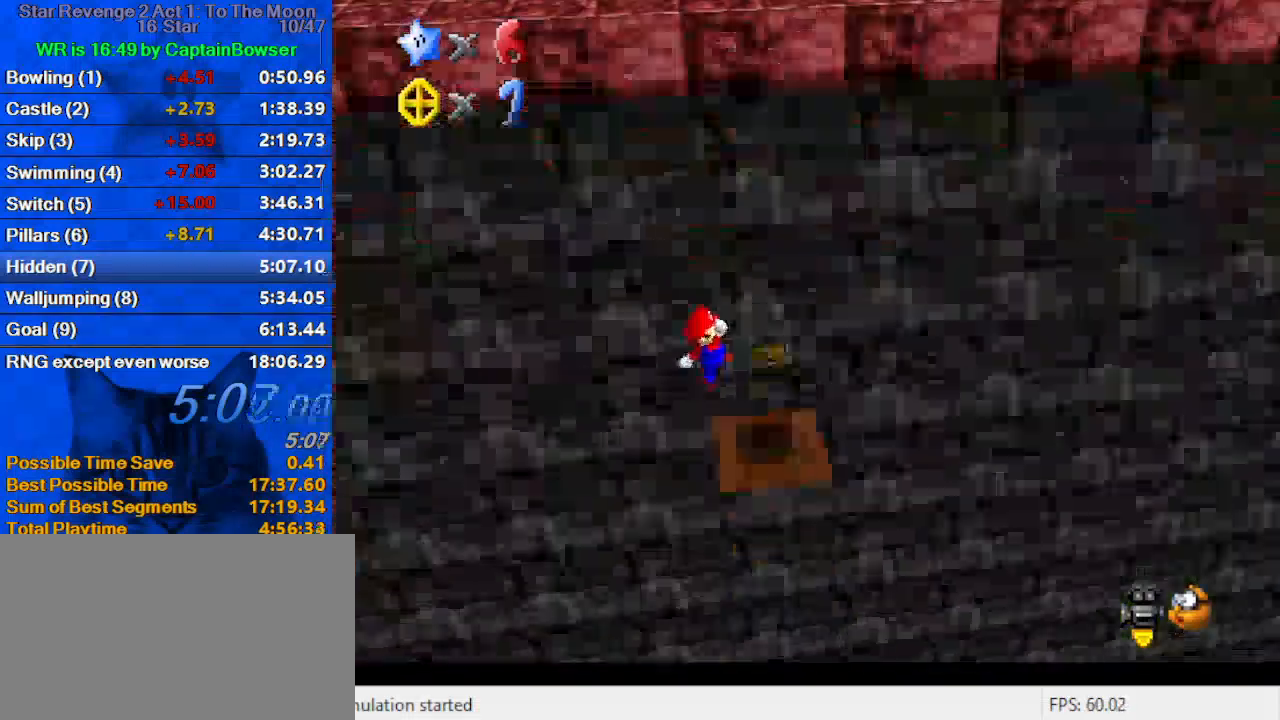
{"keys": ["up"], "events": [[100, "left", "down"], [133, "ctrl", "down"], [200, "left", "up"], [300, "ctrl", "up"]]}
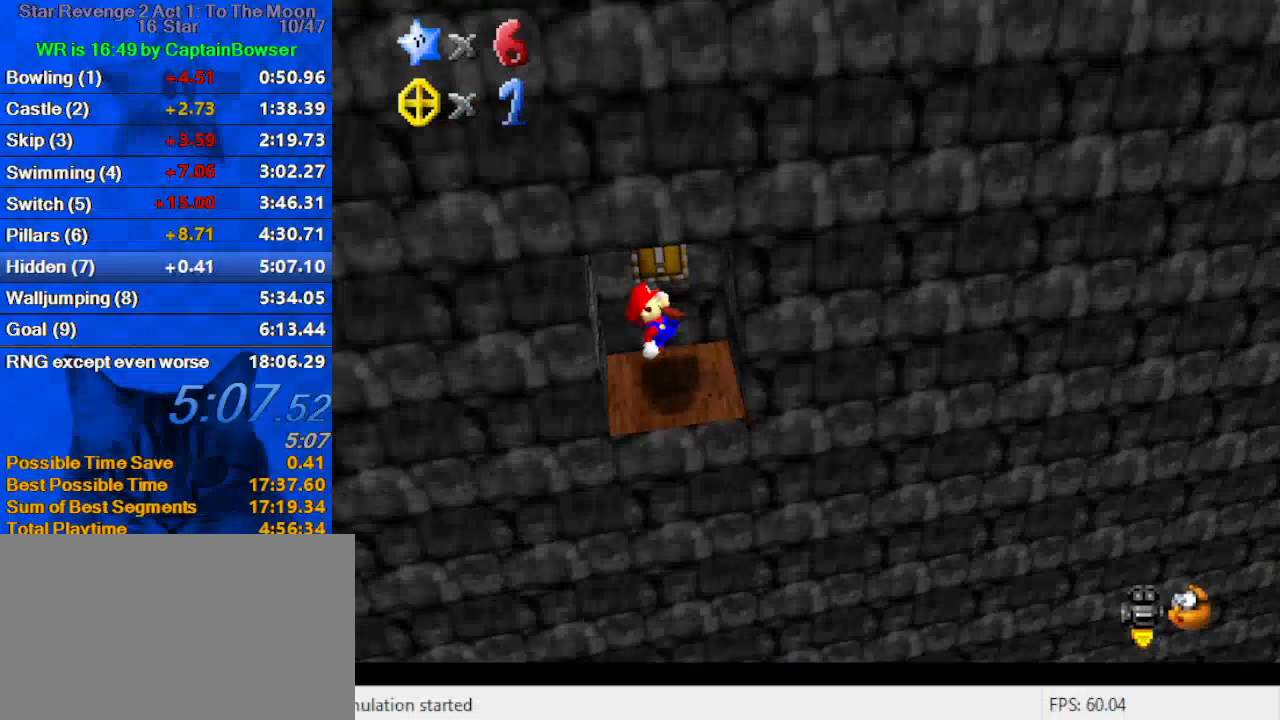
{"keys": [], "events": [[200, "left", "down"], [200, "shift", "down"], [267, "left", "up"], [267, "y", "down"], [300, "shift", "up"], [300, "up", "up"], [333, "shift", "down"], [433, "y", "up"], [500, "shift", "up"]]}